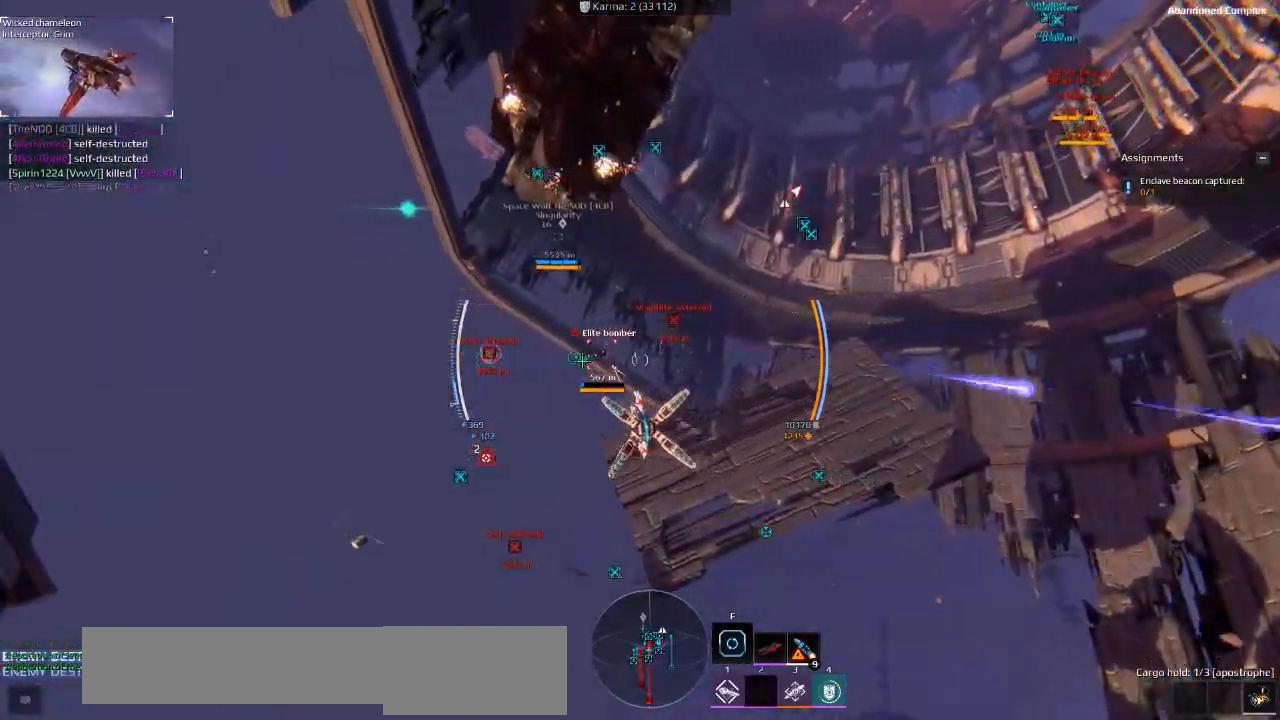
Gameplay with keyboard; each line is a JSON object with the keys held at the frame after it. "events" lists presses ("down") and releases ("up") of "a", "ctrl", "d", "e", "f", "q", "r", "s", "shift", "space", "tab" and "w" between this image and that frame as [ms after this image, input, new state], when the widget could be followed in between. No other keys are recorded. Mouse input is not recorded.
{"keys": ["s"], "events": [[450, "a", "up"]]}
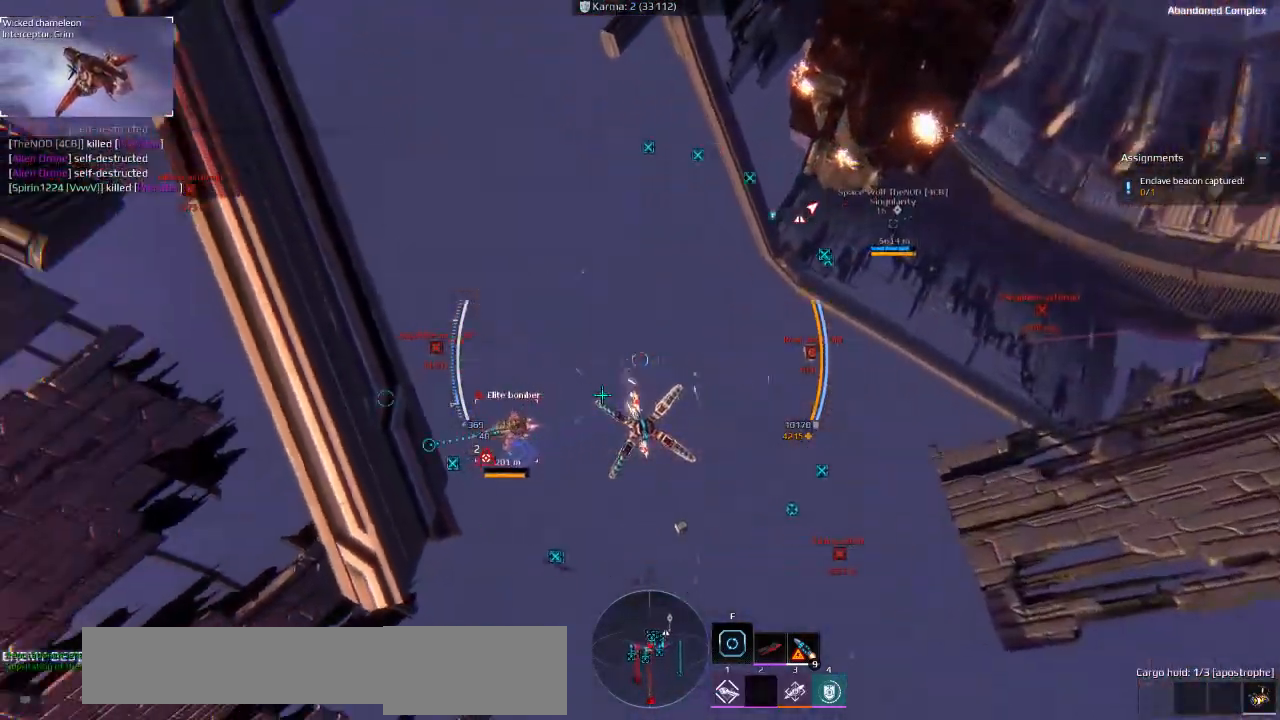
{"keys": [], "events": [[333, "s", "up"]]}
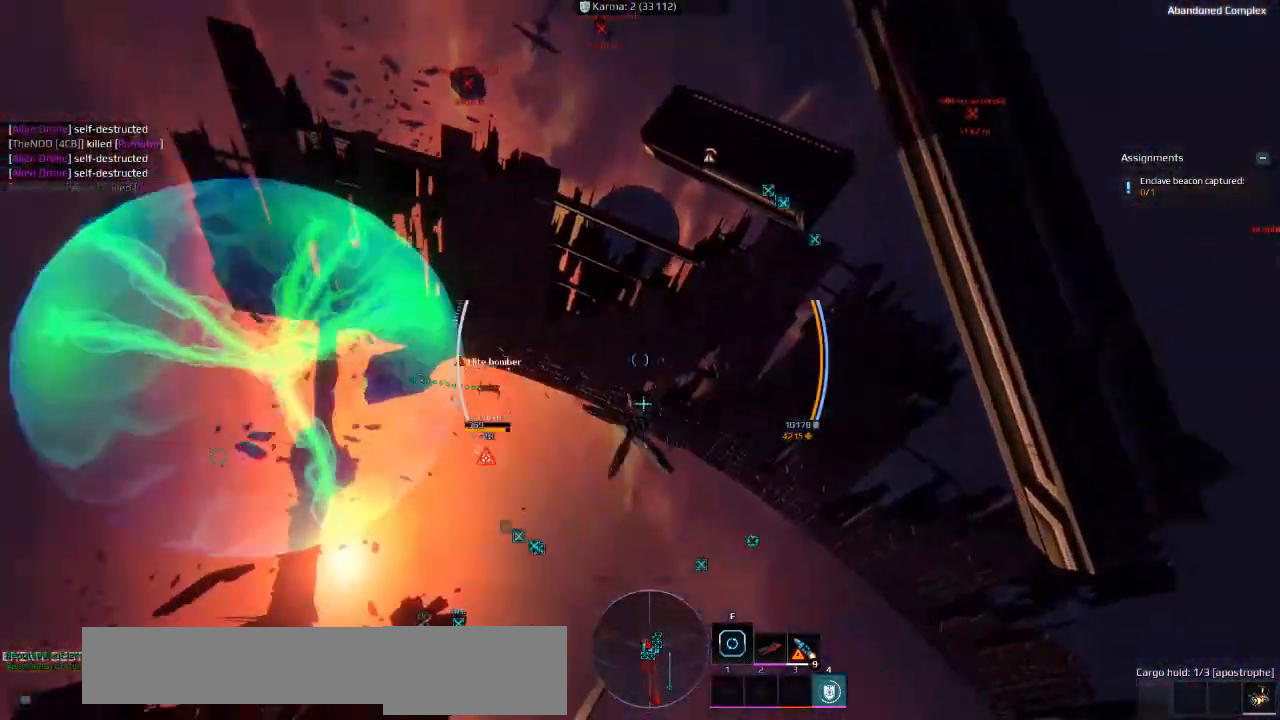
{"keys": ["w"], "events": [[500, "w", "down"]]}
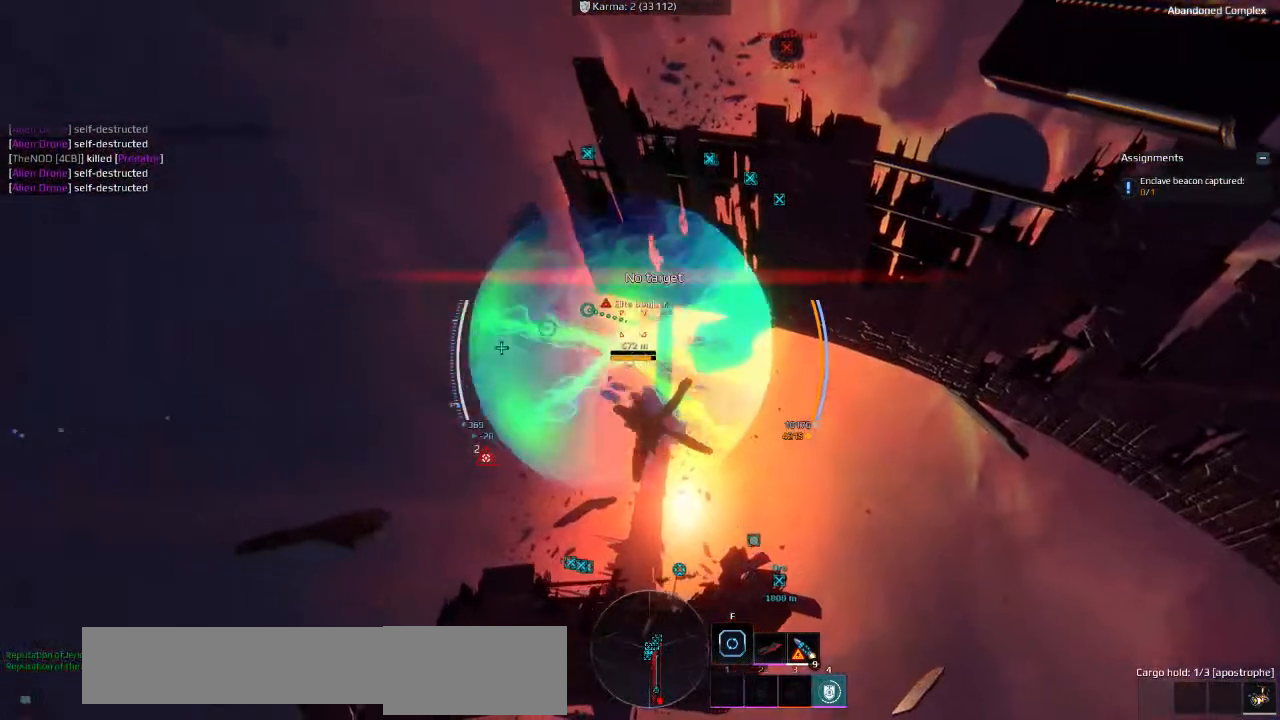
{"keys": ["w"], "events": [[166, "d", "down"], [483, "d", "up"]]}
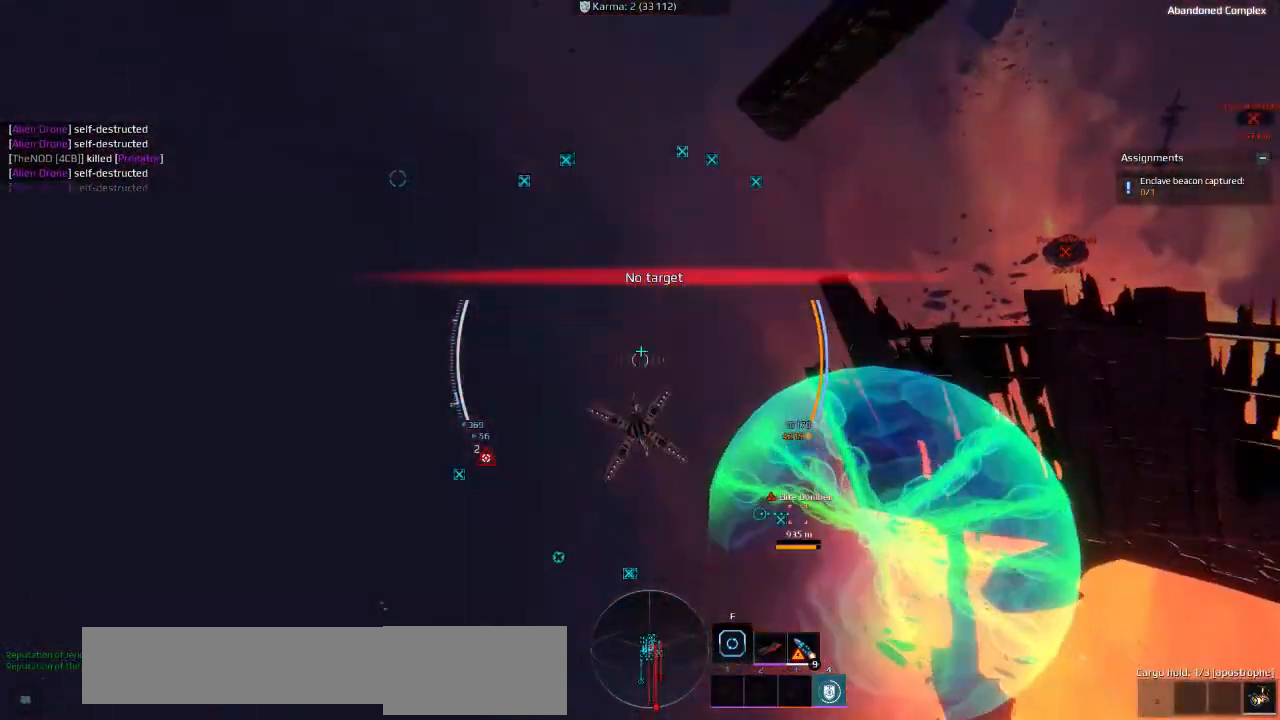
{"keys": ["a", "space", "w"], "events": [[100, "e", "down"], [283, "e", "up"], [433, "a", "down"], [433, "space", "down"]]}
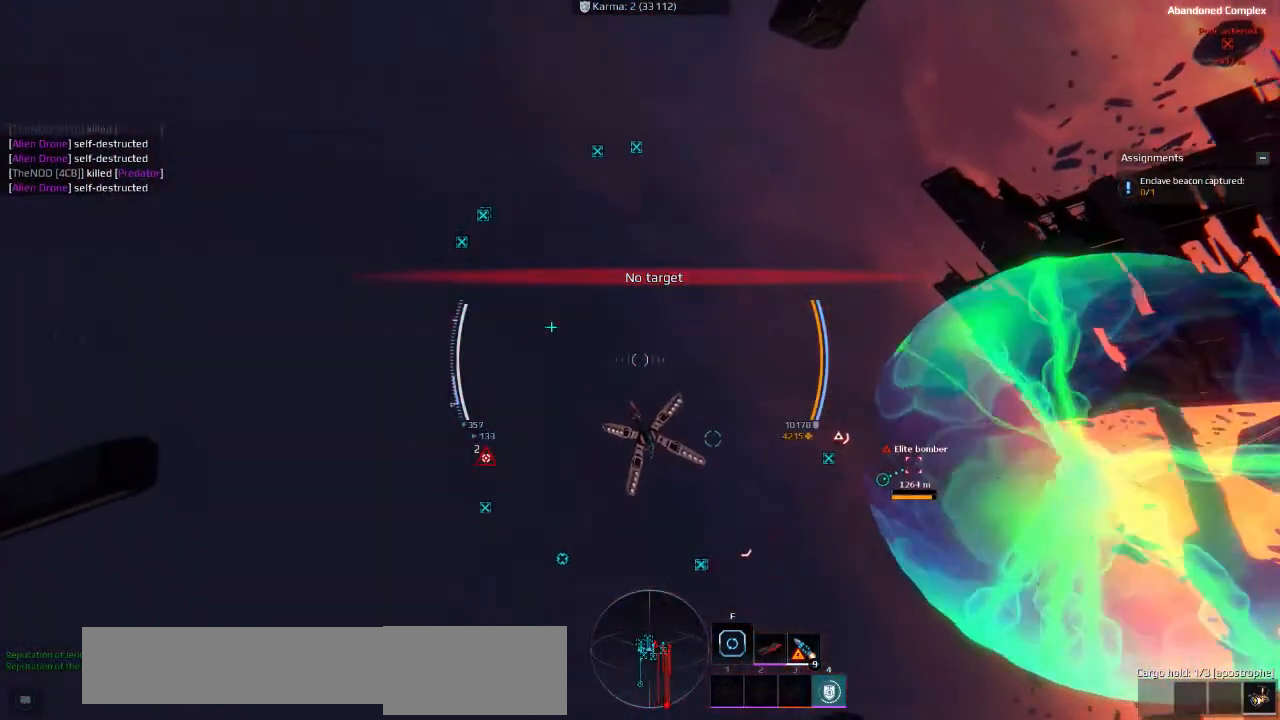
{"keys": ["a", "s"], "events": [[116, "space", "up"], [116, "w", "up"], [416, "s", "down"]]}
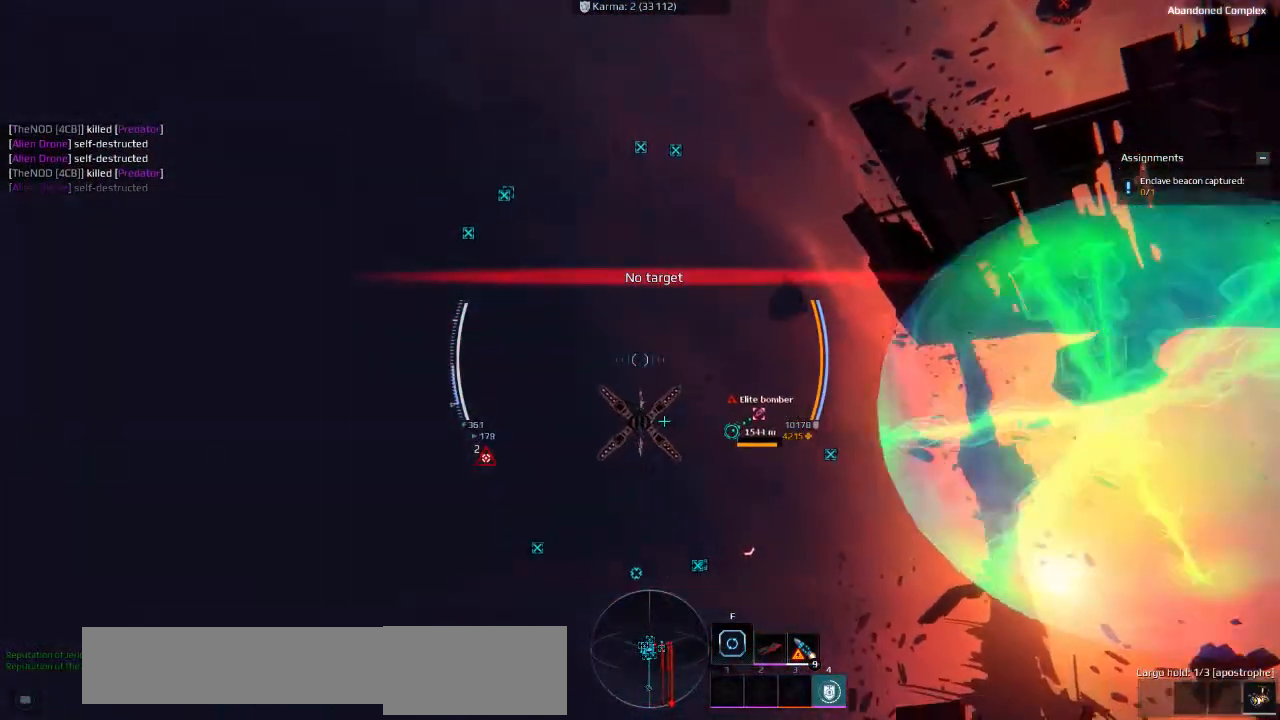
{"keys": ["s"], "events": [[483, "a", "up"]]}
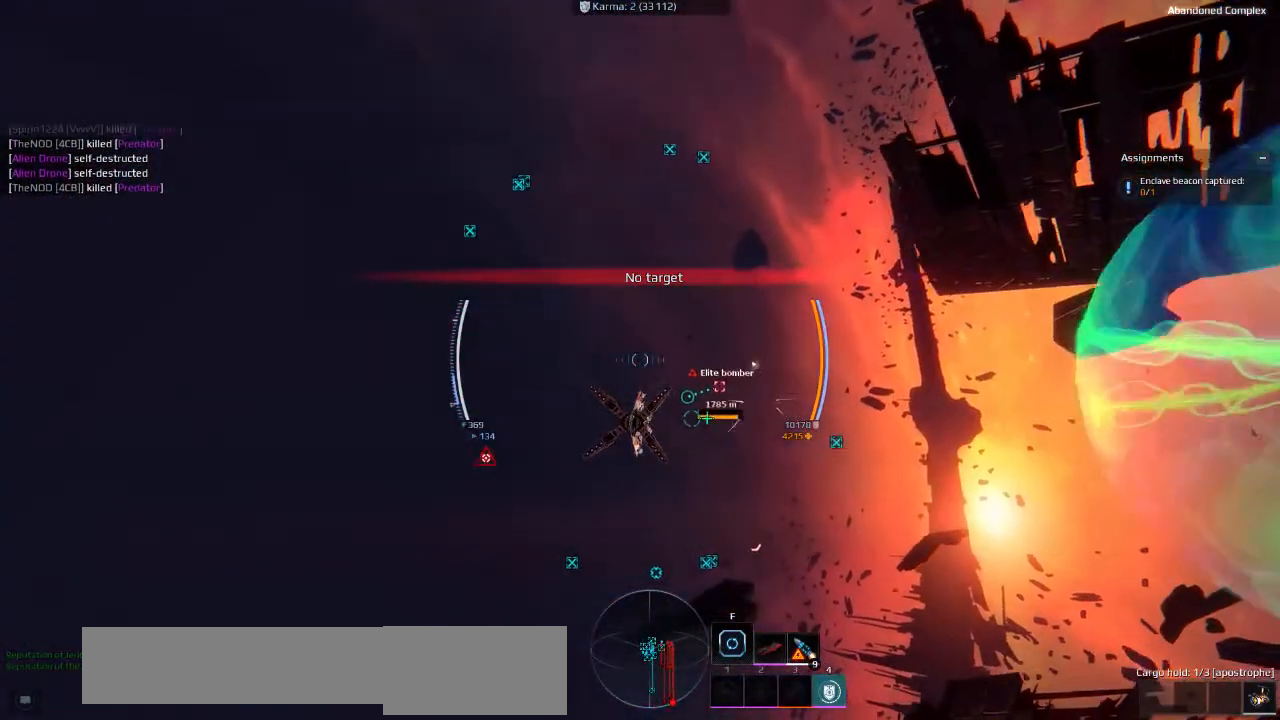
{"keys": [], "events": [[133, "s", "up"]]}
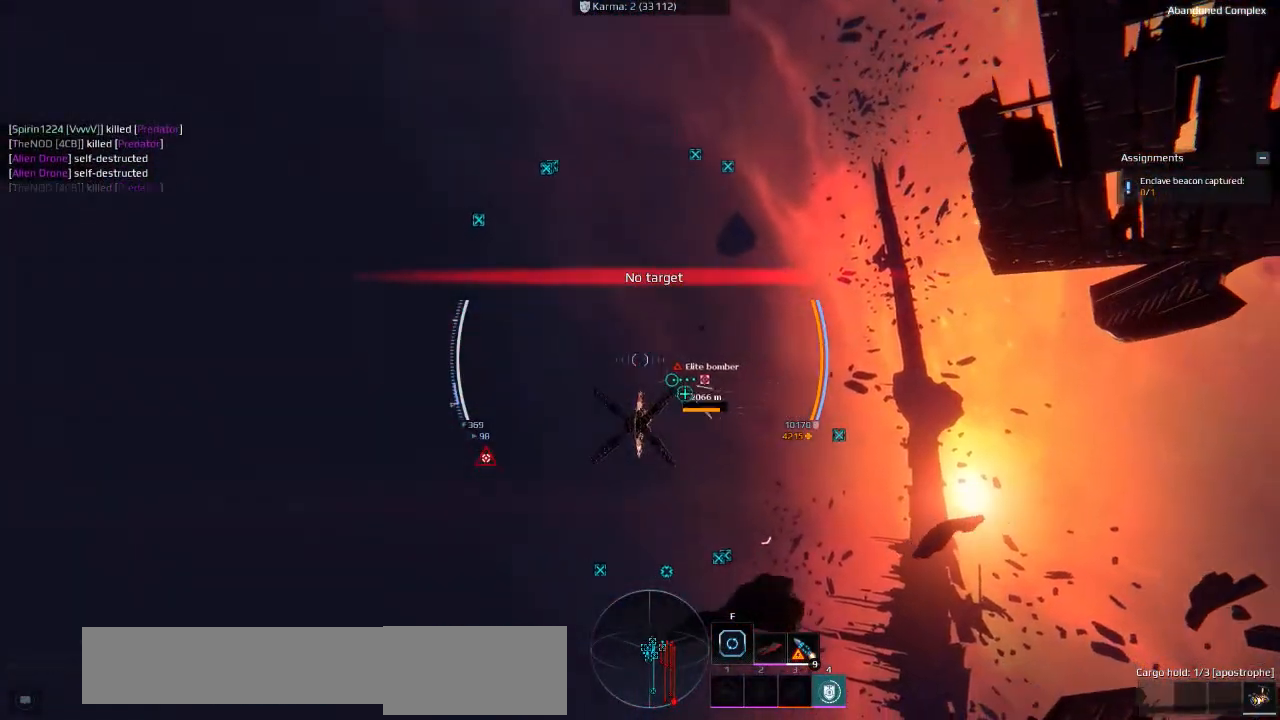
{"keys": [], "events": []}
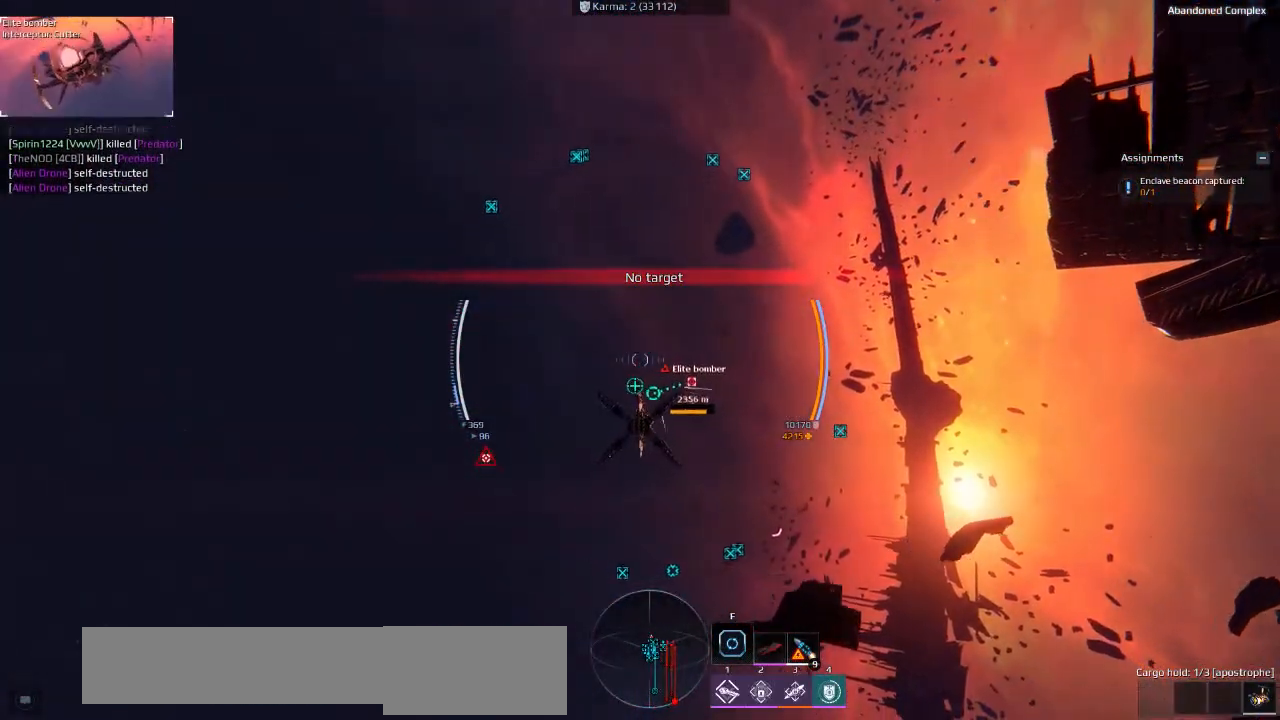
{"keys": [], "events": []}
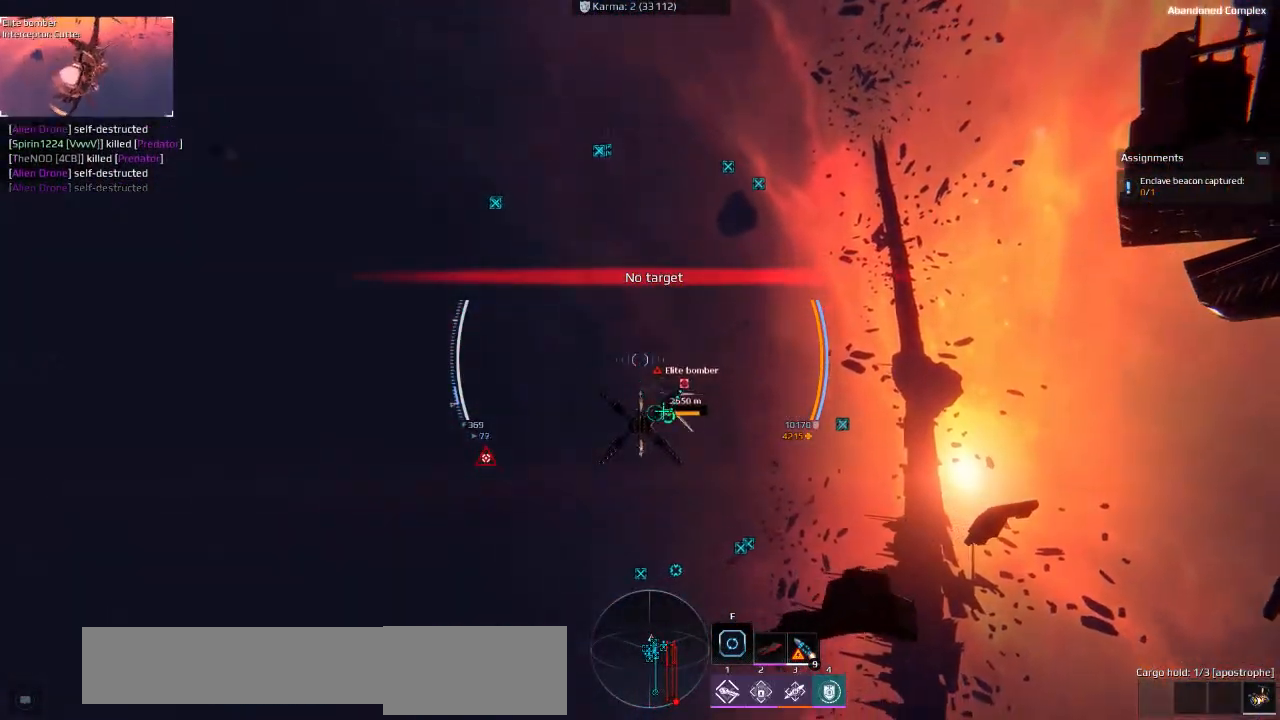
{"keys": [], "events": []}
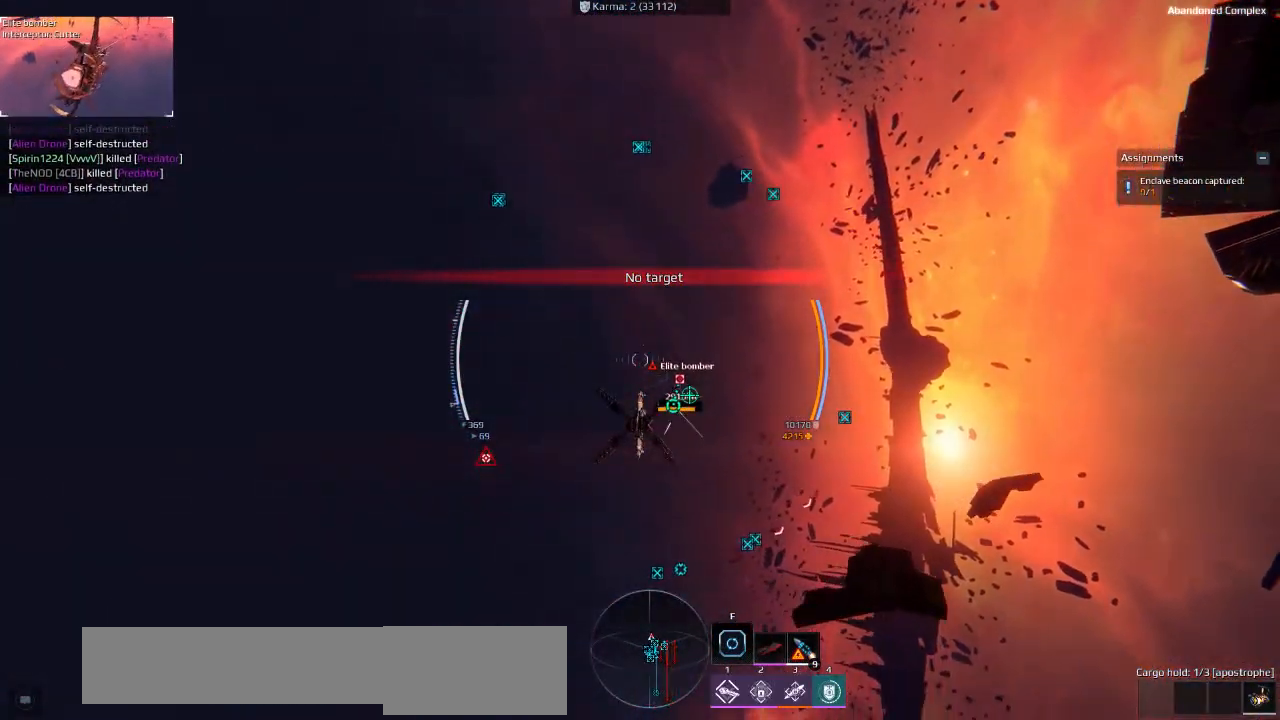
{"keys": [], "events": []}
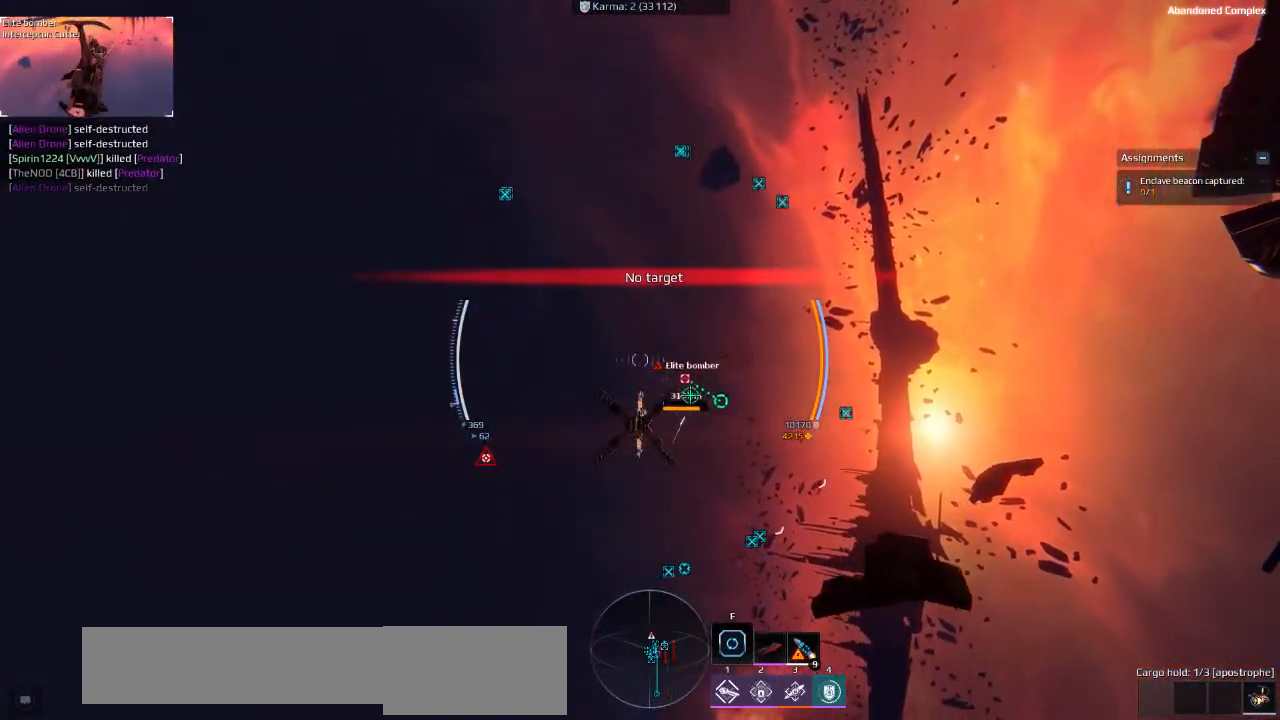
{"keys": [], "events": []}
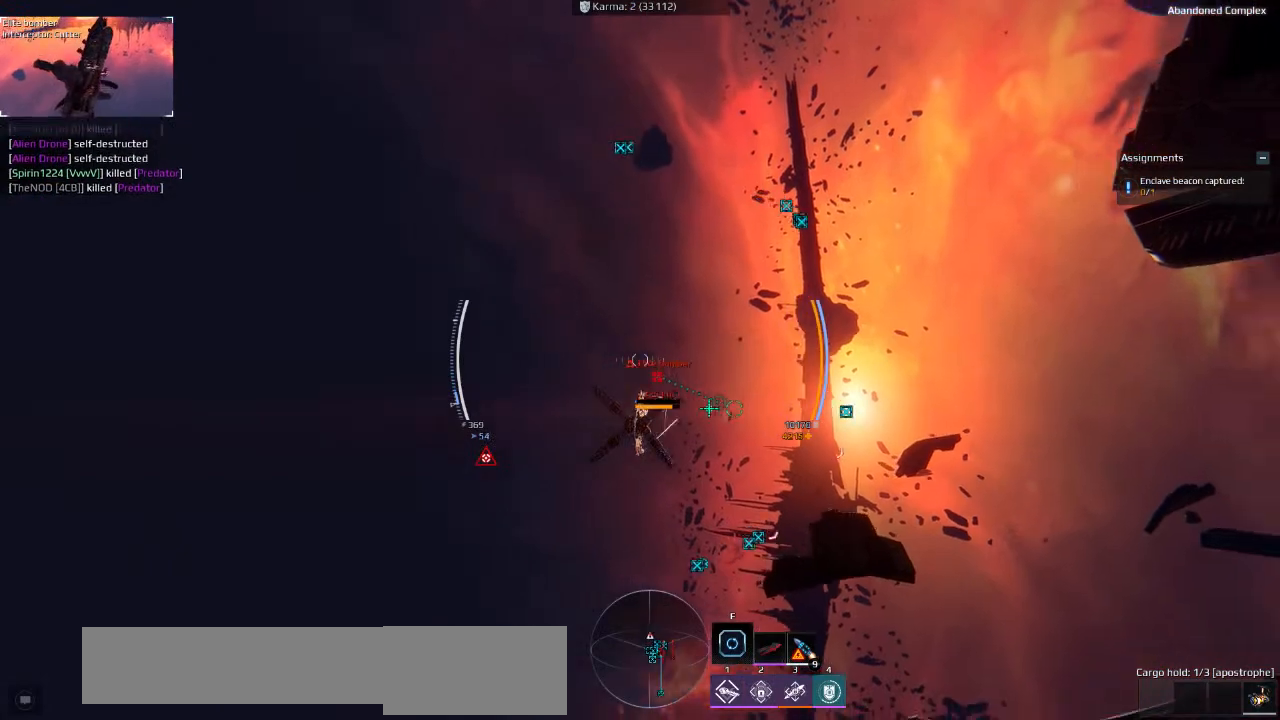
{"keys": [], "events": []}
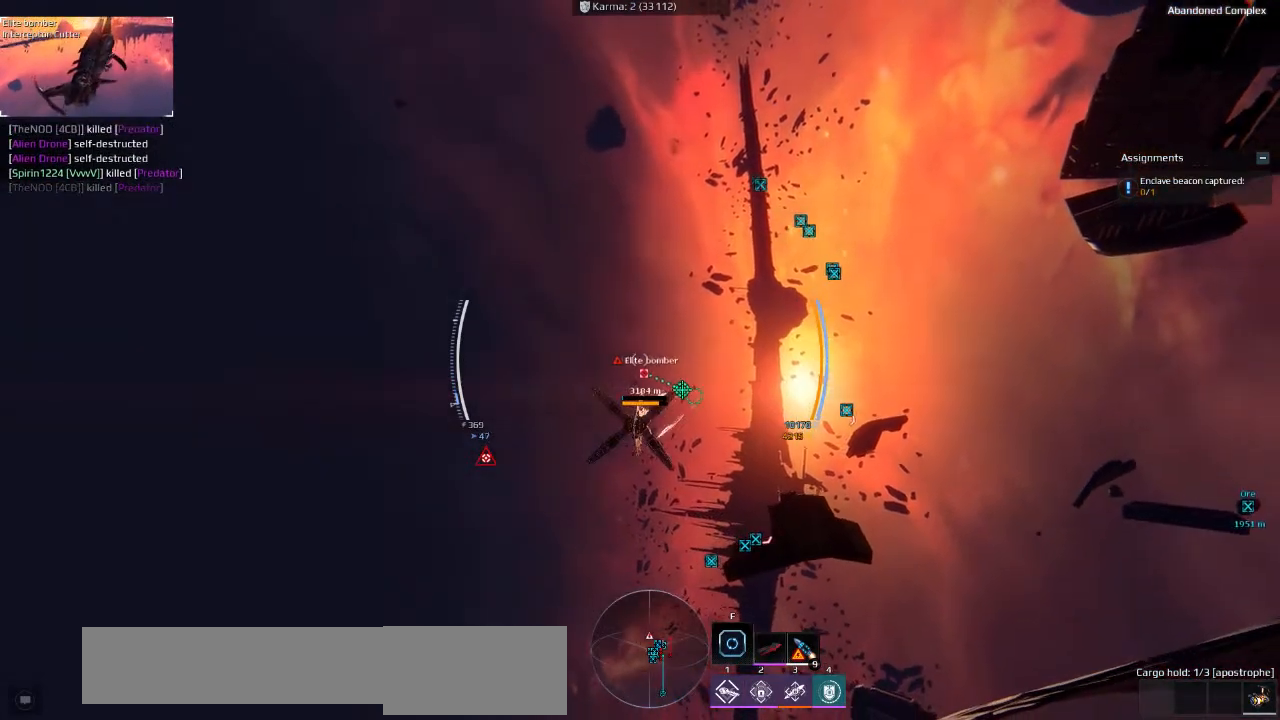
{"keys": [], "events": []}
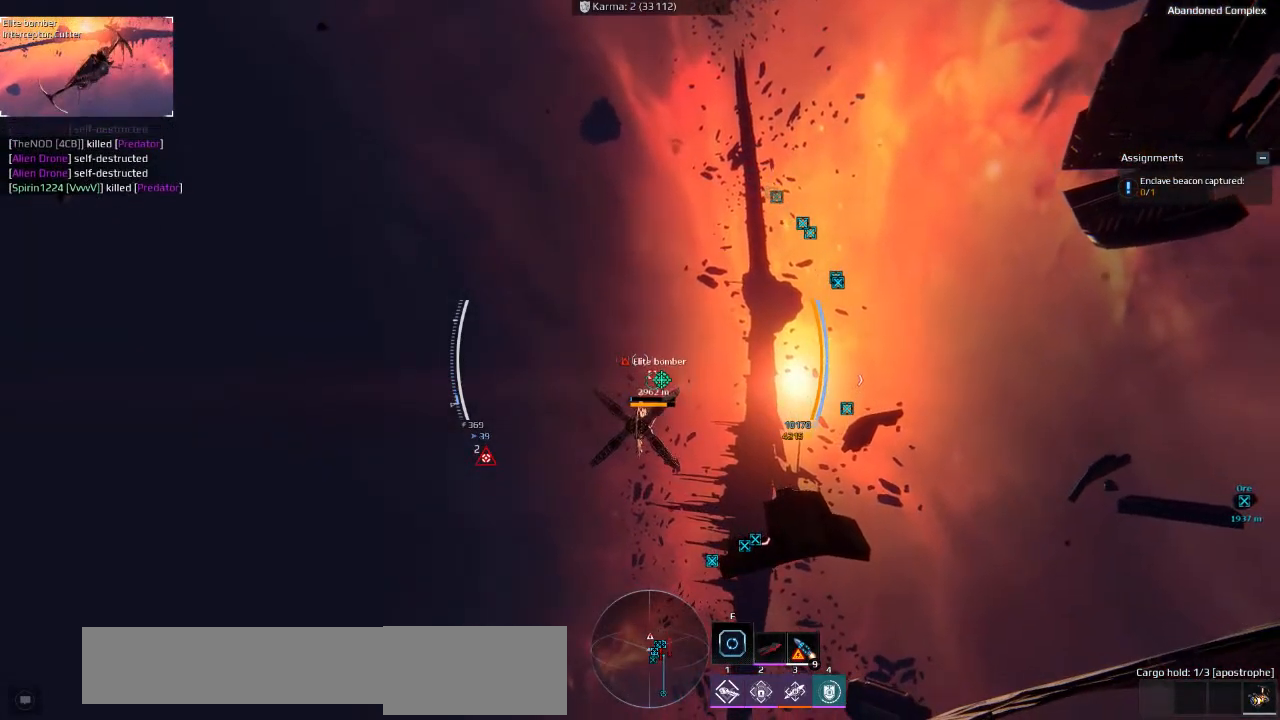
{"keys": [], "events": []}
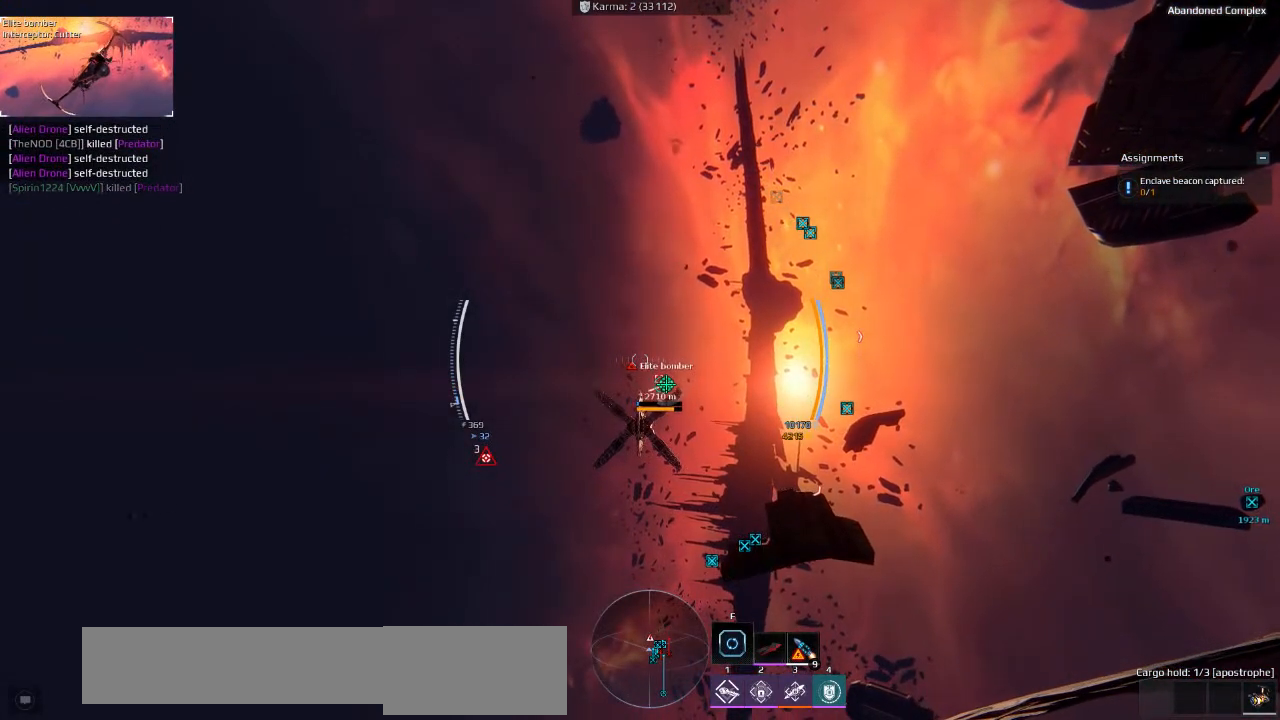
{"keys": [], "events": []}
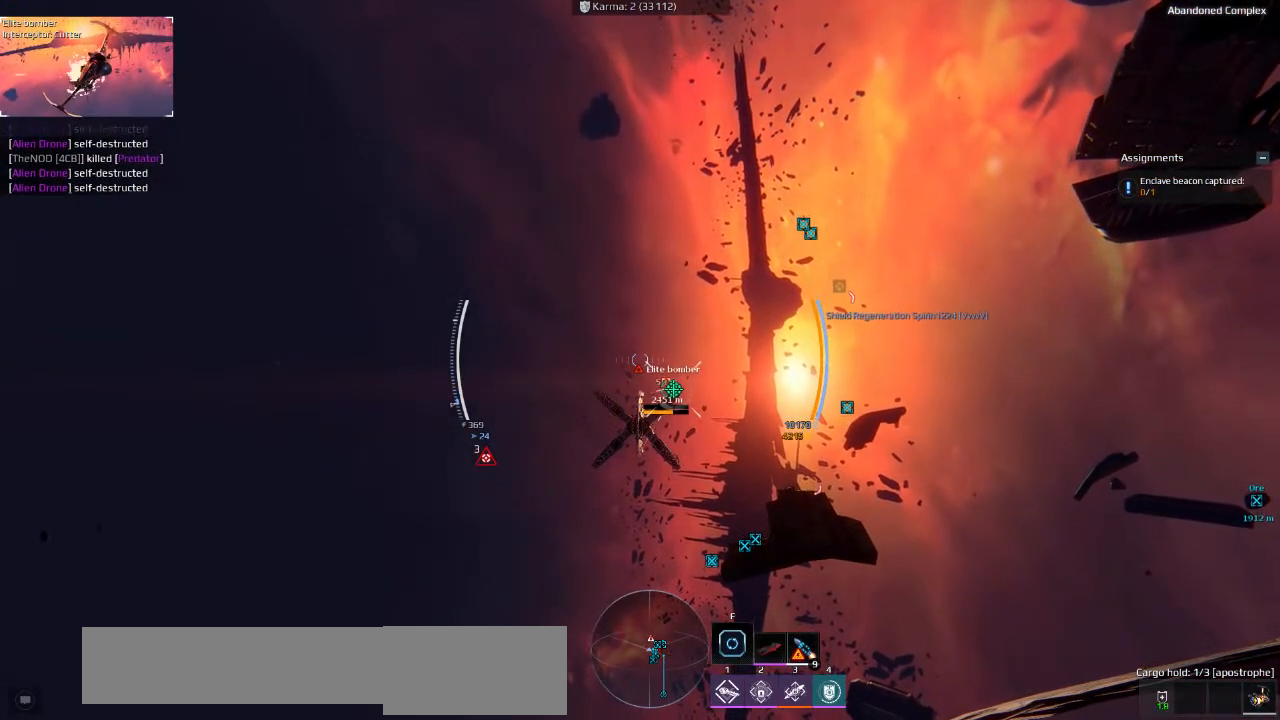
{"keys": ["a", "w"], "events": [[400, "w", "down"], [433, "a", "down"]]}
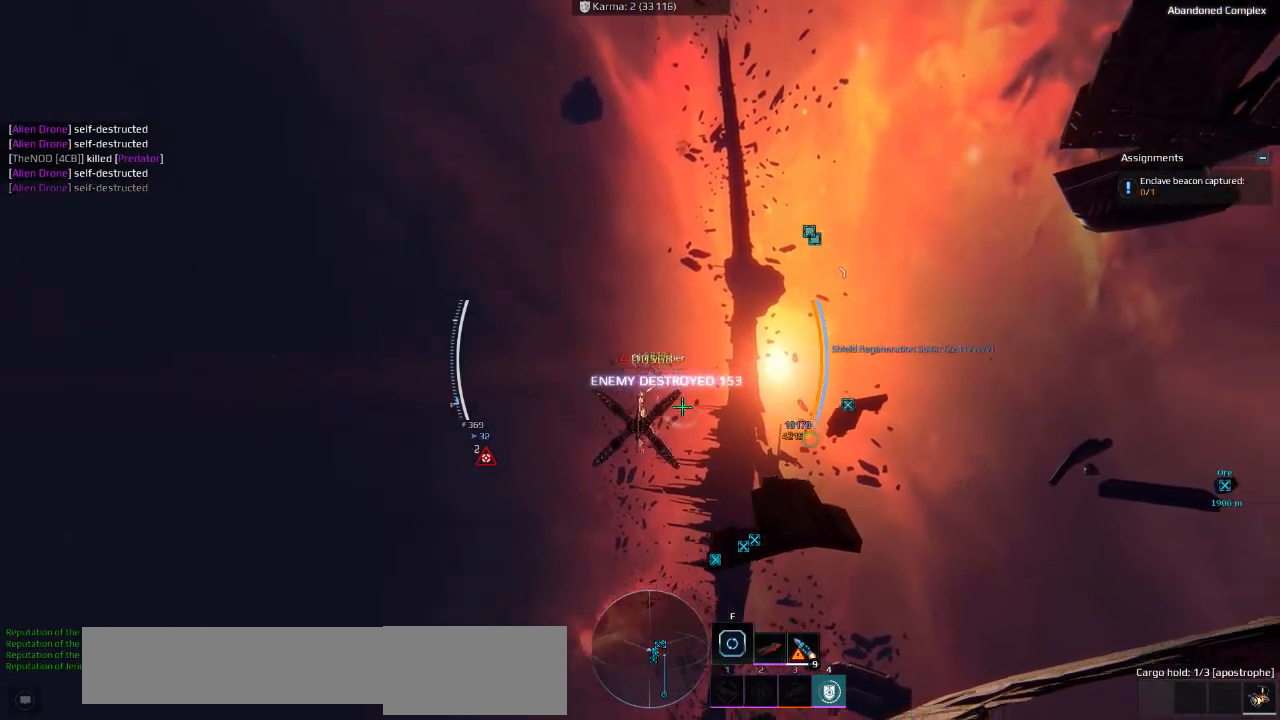
{"keys": ["a", "r", "shift", "w"], "events": [[133, "r", "down"], [383, "shift", "down"]]}
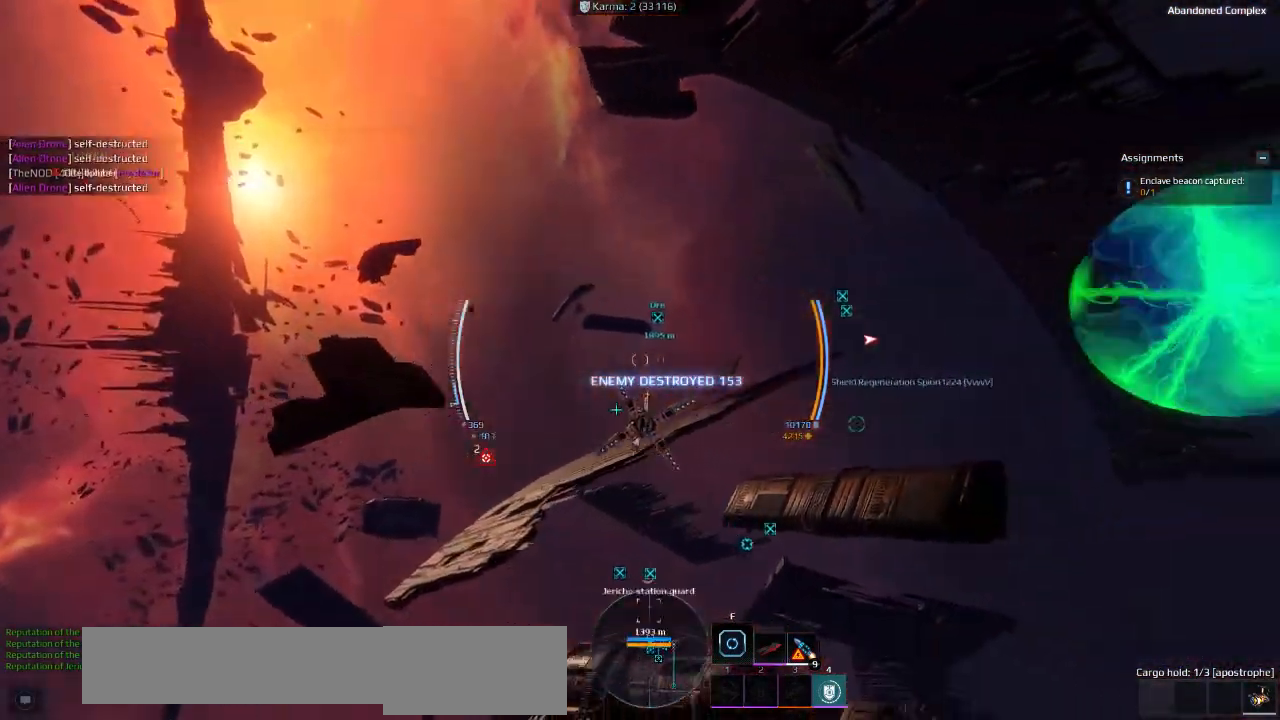
{"keys": ["a", "w"], "events": [[183, "r", "up"], [283, "shift", "up"]]}
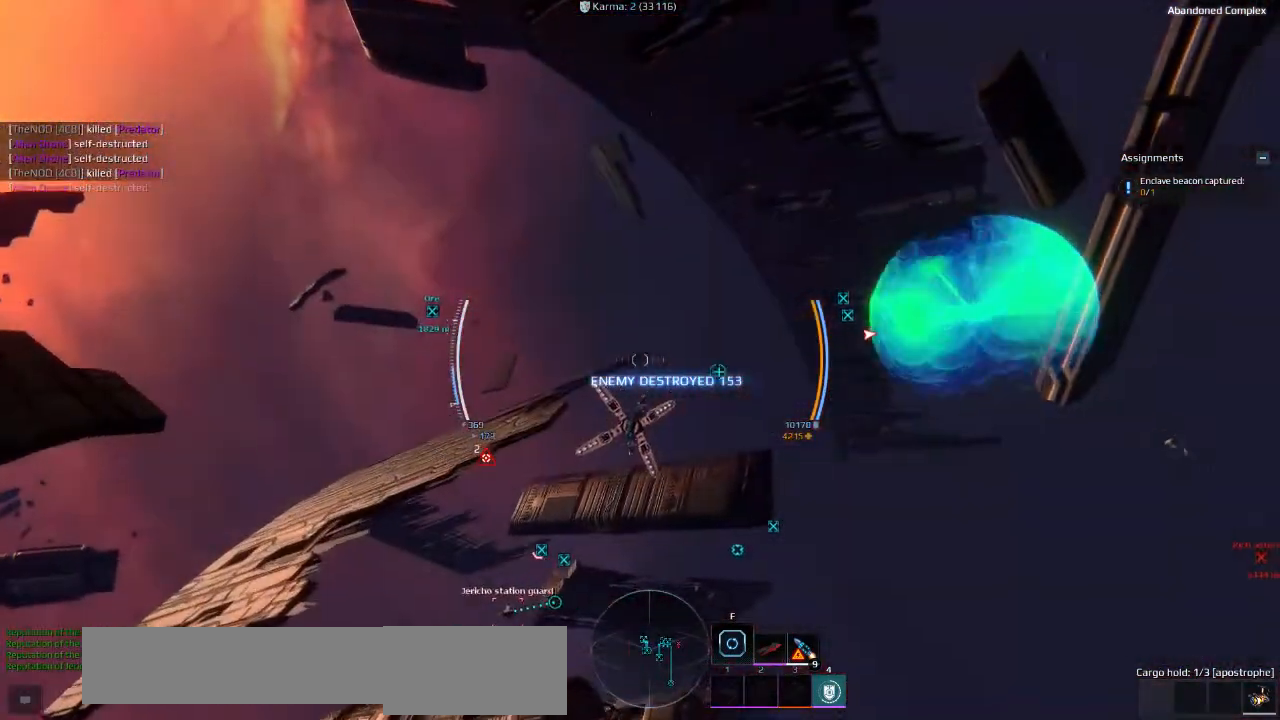
{"keys": ["d", "s"], "events": [[183, "a", "up"], [250, "d", "down"], [250, "w", "up"], [350, "s", "down"]]}
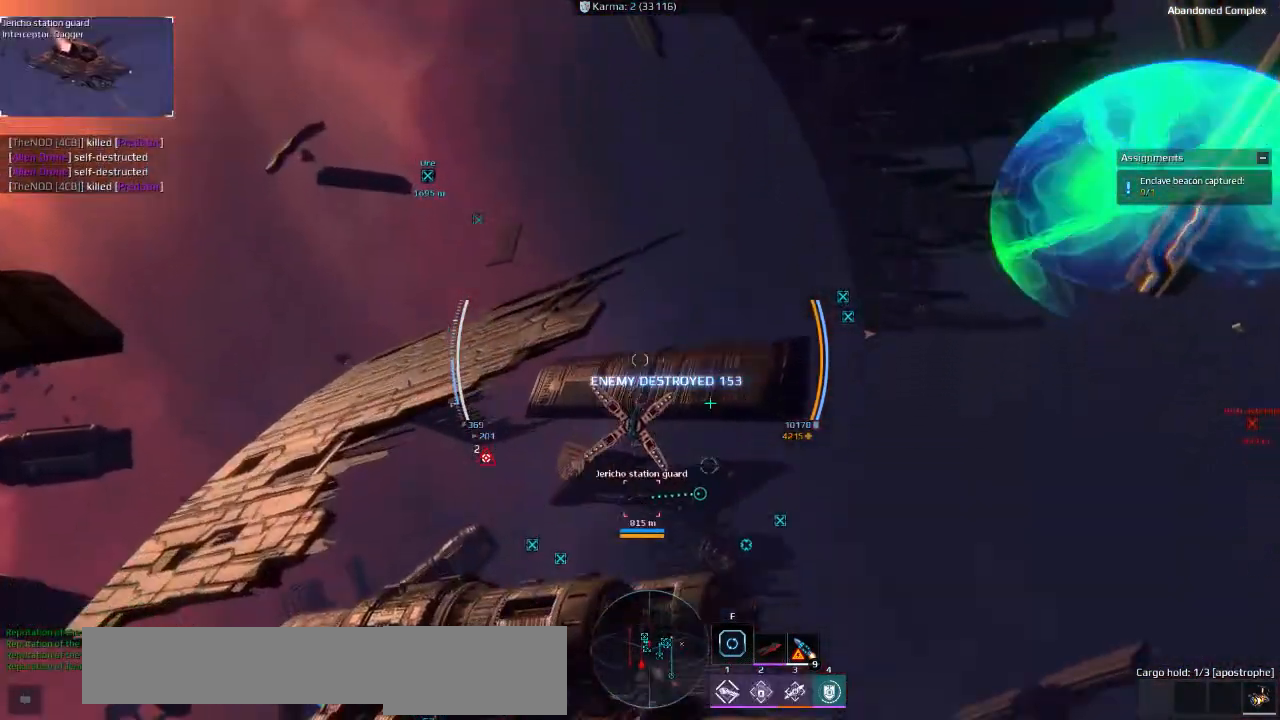
{"keys": ["d", "s"], "events": []}
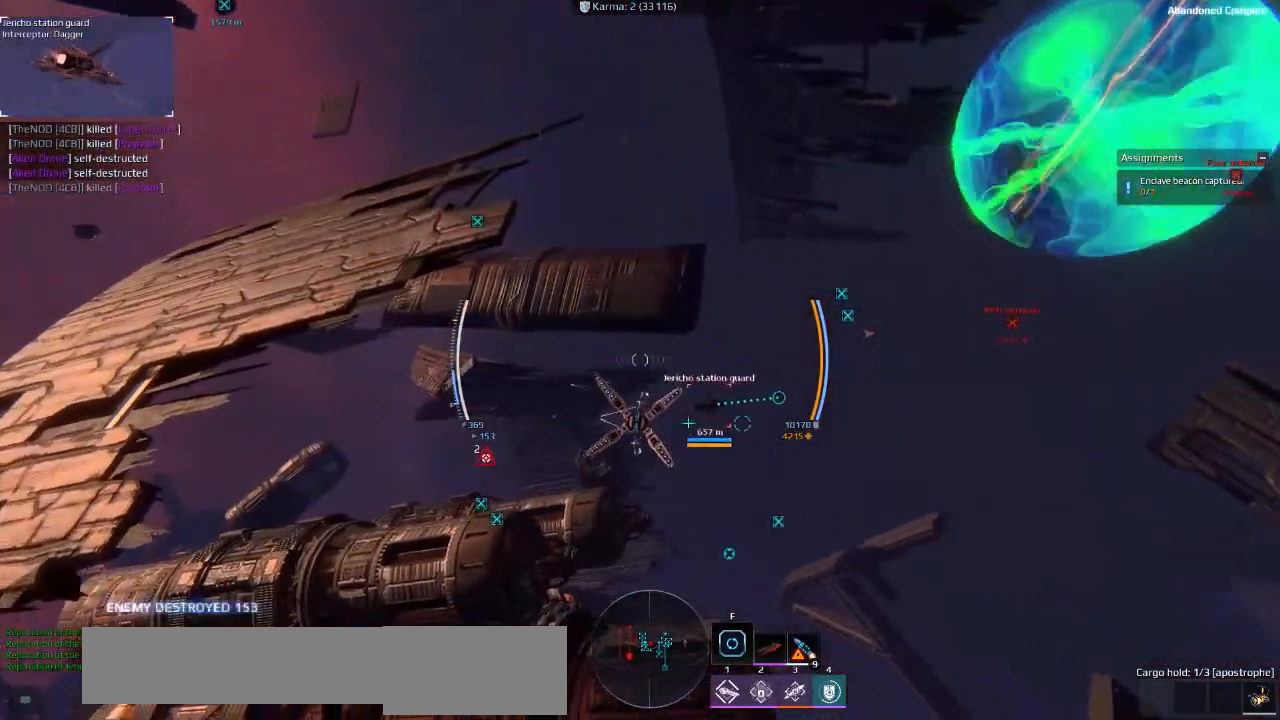
{"keys": ["d", "w"], "events": [[100, "s", "up"], [483, "w", "down"]]}
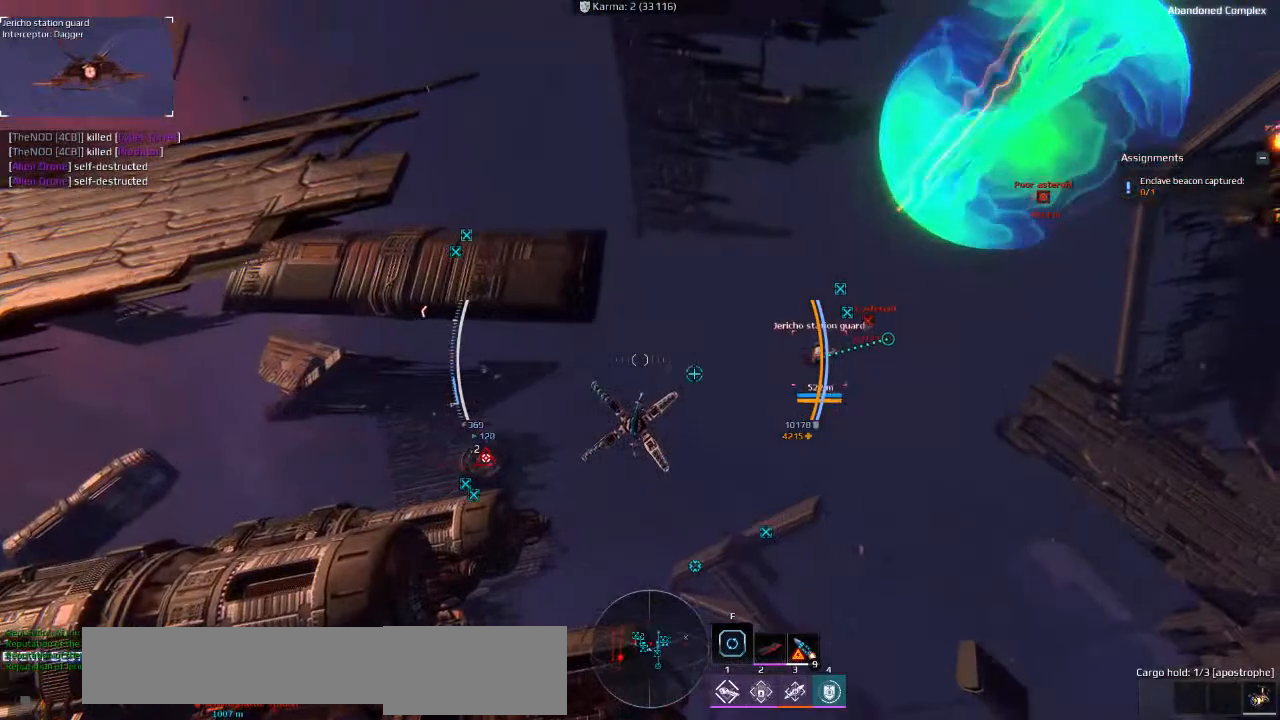
{"keys": ["d", "w"], "events": []}
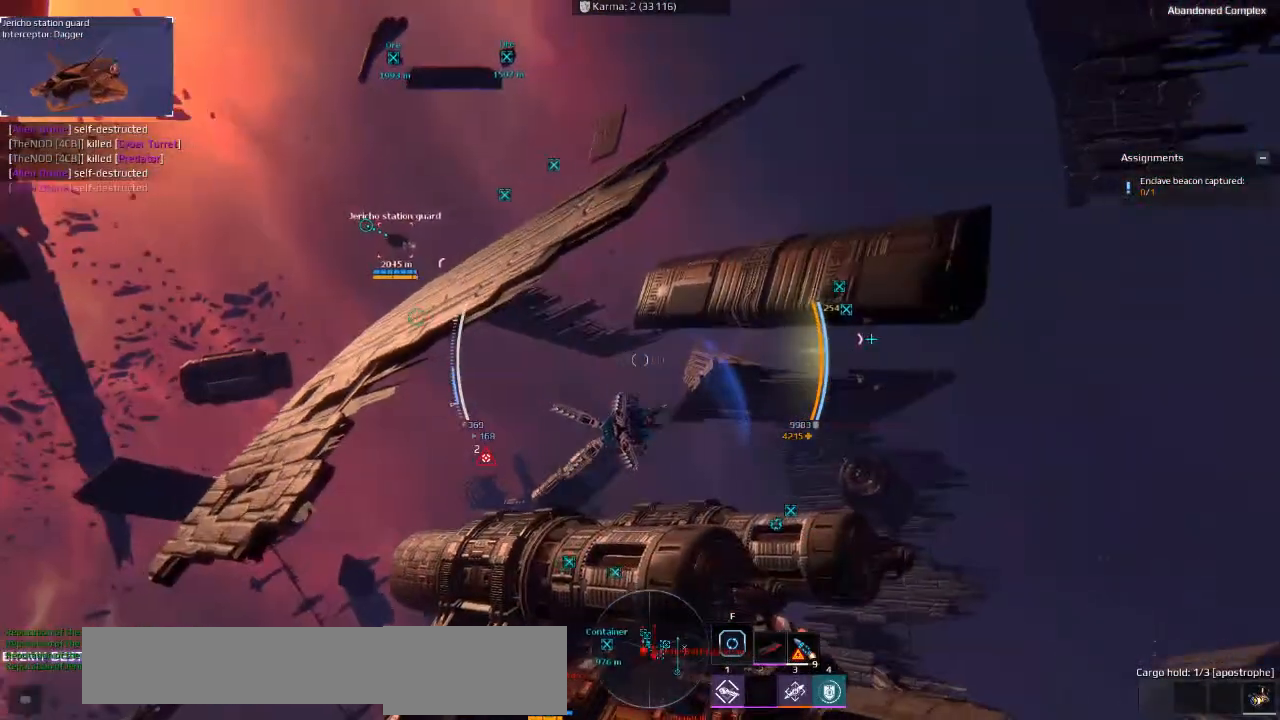
{"keys": ["d"], "events": [[33, "w", "up"]]}
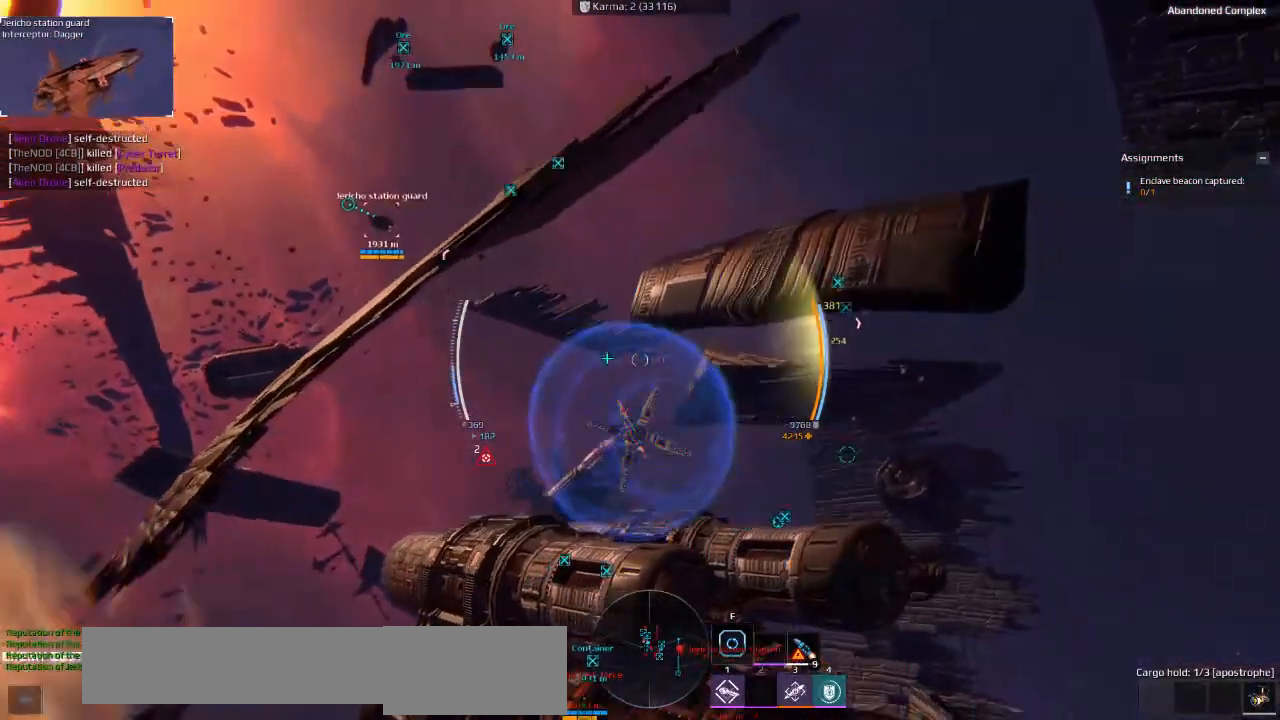
{"keys": [], "events": [[266, "d", "up"]]}
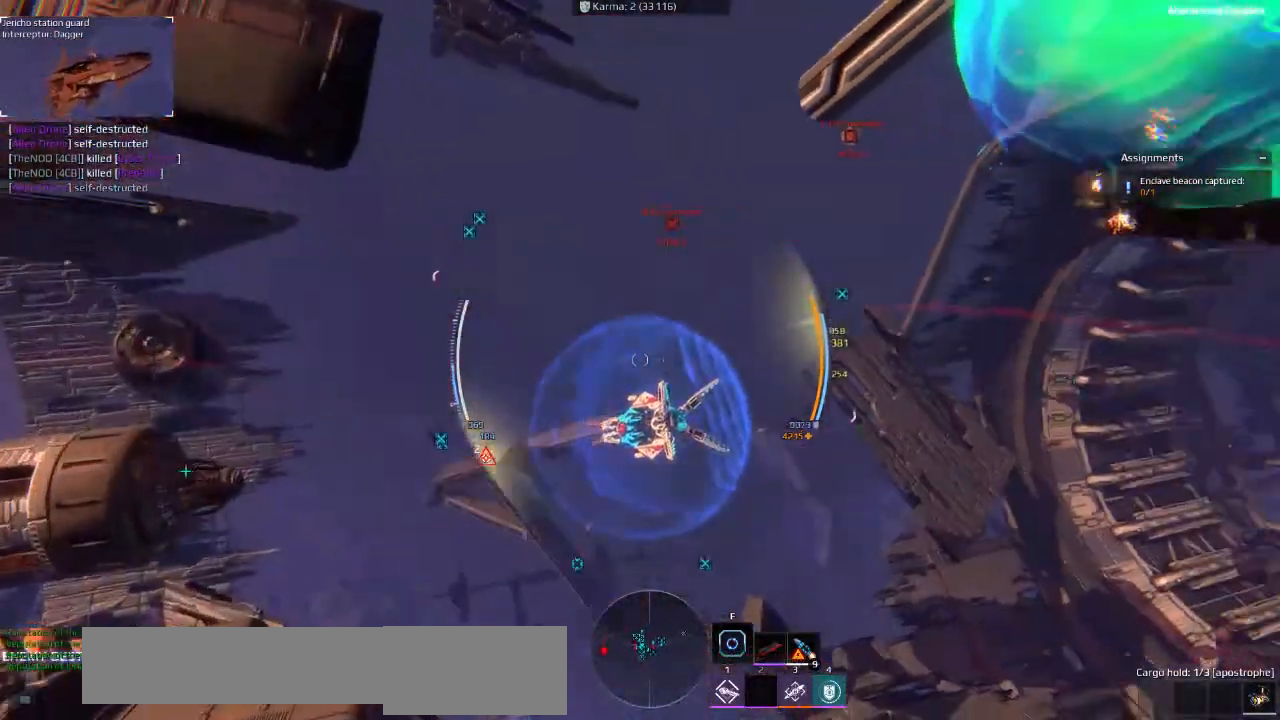
{"keys": ["a", "space", "w"], "events": [[33, "a", "down"], [33, "w", "down"], [250, "space", "down"]]}
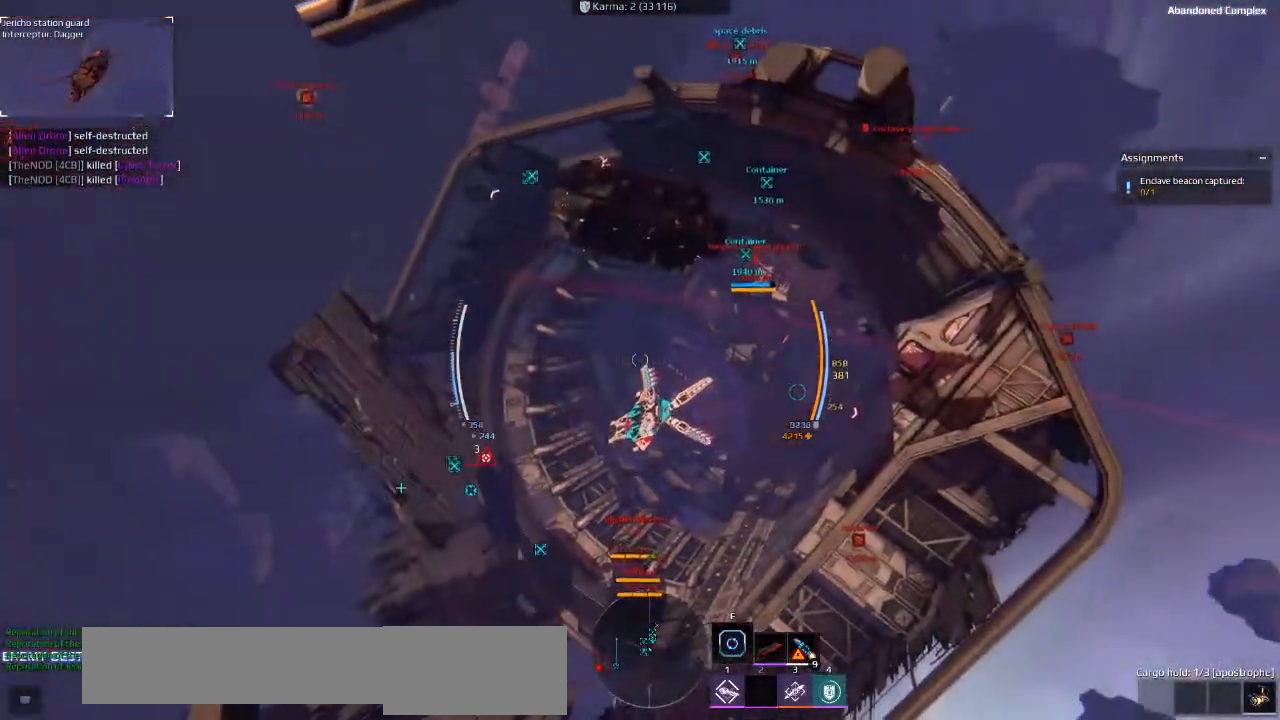
{"keys": ["a", "space", "w"], "events": [[33, "w", "up"], [416, "w", "down"]]}